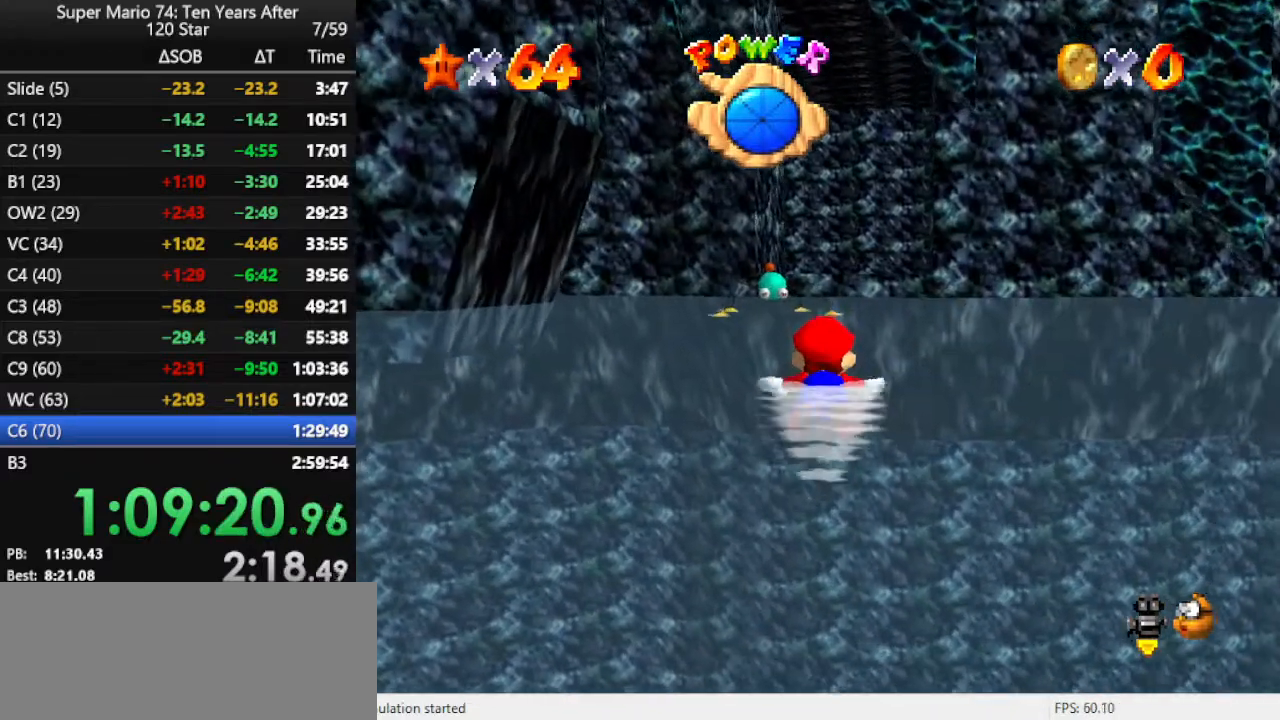
Gameplay with a controller (Nintendo layout); each line is a JSON object with the inputs held at the frame after it. "events" lists button and stick changes between this image and that frame as [ms after this image, input, new state], when the widget could be followed in between. Not read: L3 R3.
{"buttons": ["A"], "left_stick": "center", "events": [[33, "A", "up"], [333, "A", "down"]]}
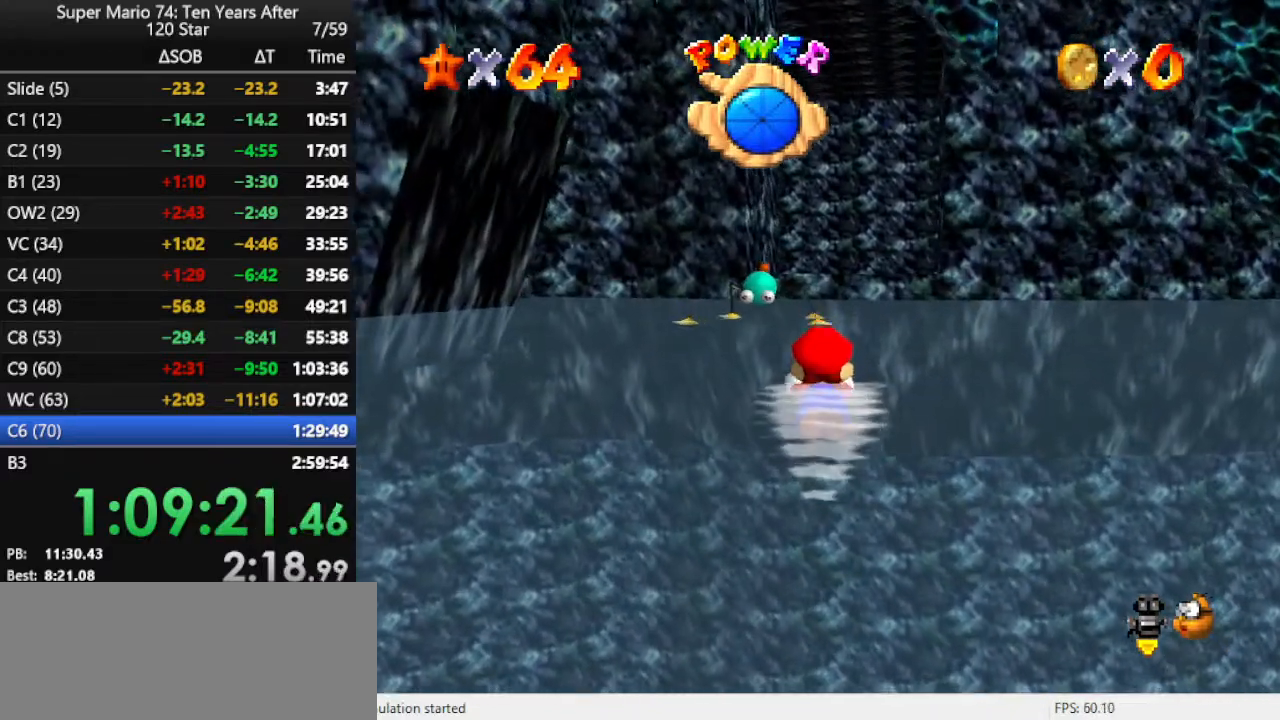
{"buttons": ["A"], "left_stick": "center", "events": [[67, "left_stick", "right"], [167, "A", "up"], [267, "left_stick", "center"], [500, "A", "down"]]}
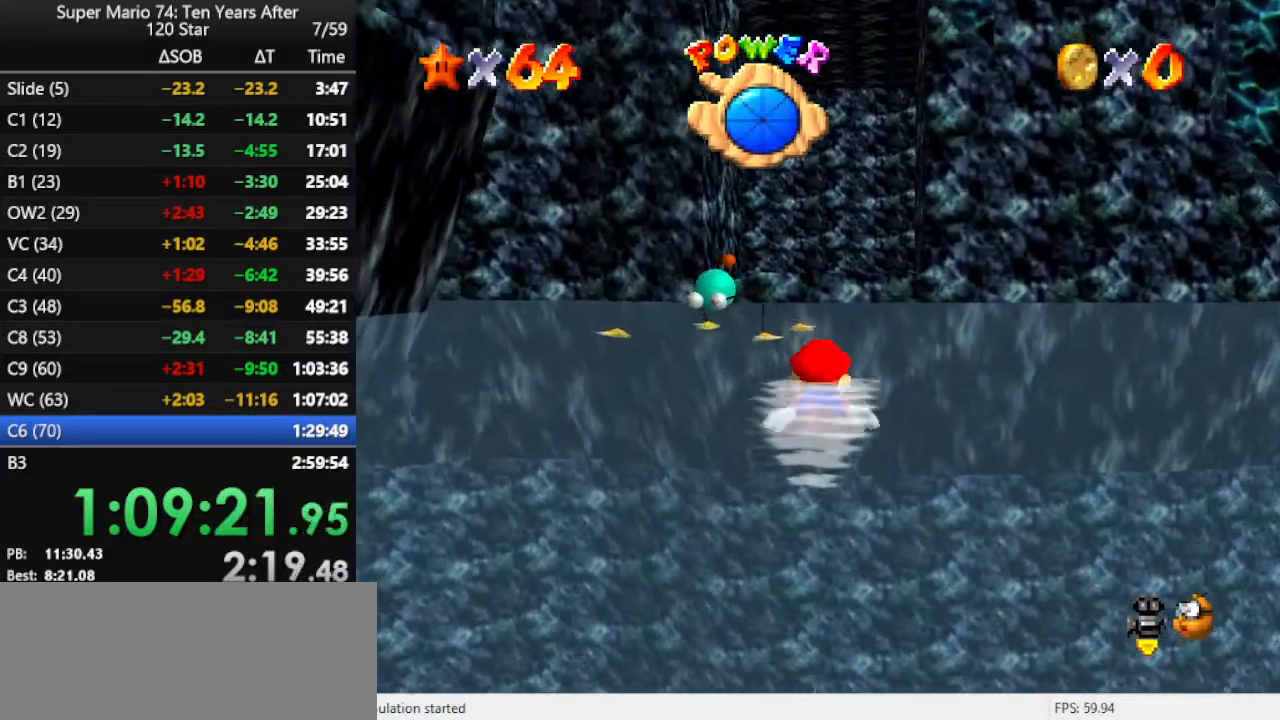
{"buttons": [], "left_stick": "center", "events": [[333, "A", "up"]]}
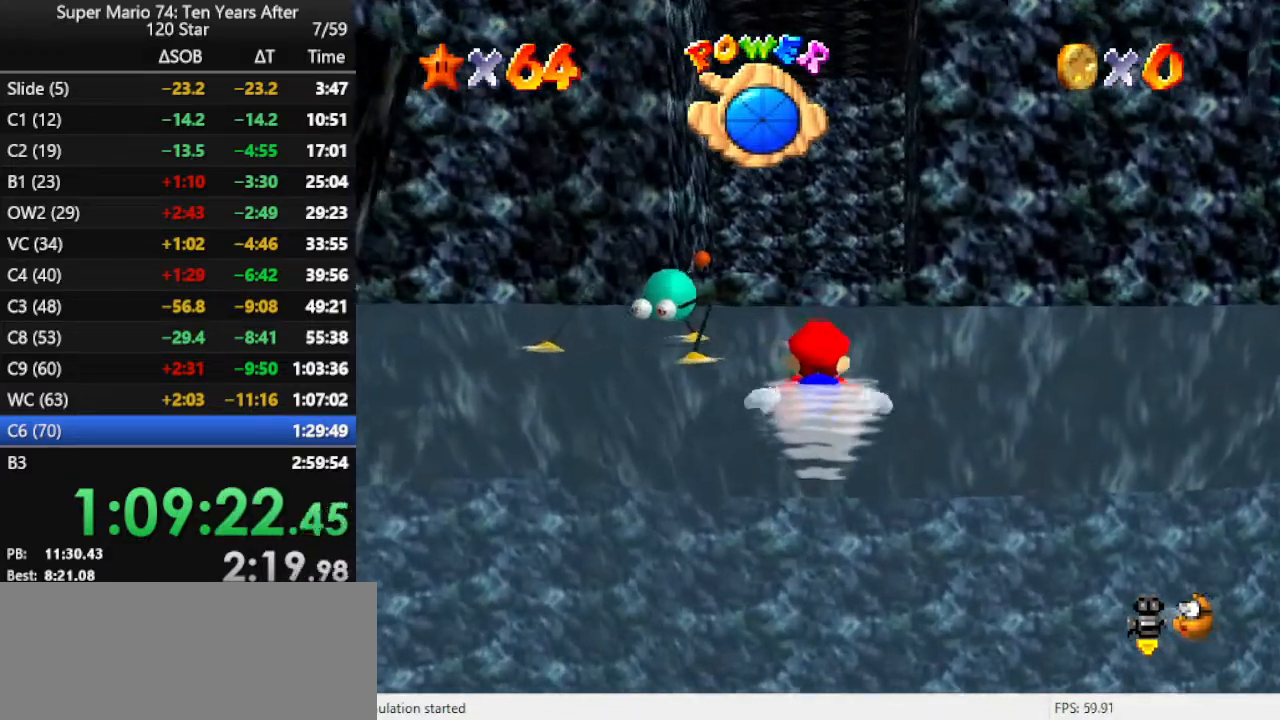
{"buttons": ["A"], "left_stick": "center", "events": [[200, "A", "down"]]}
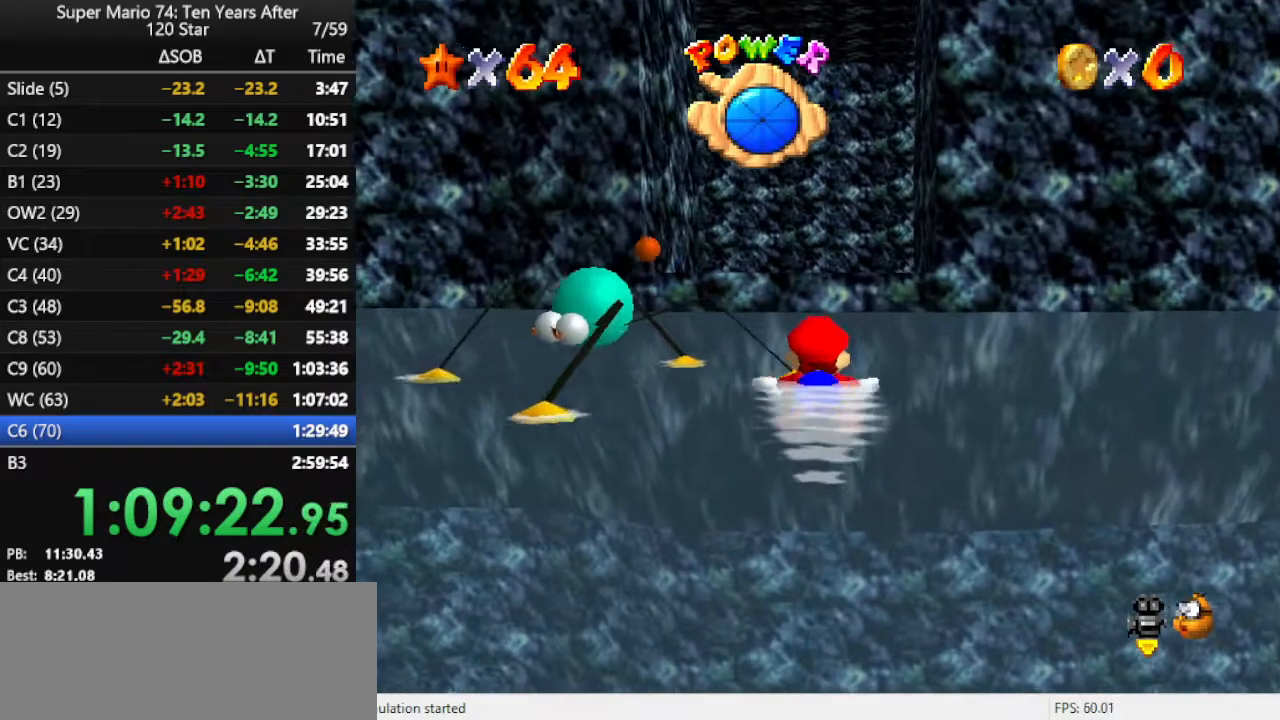
{"buttons": ["A"], "left_stick": "center", "events": [[33, "A", "up"], [100, "left_stick", "left"], [367, "A", "down"], [367, "left_stick", "center"]]}
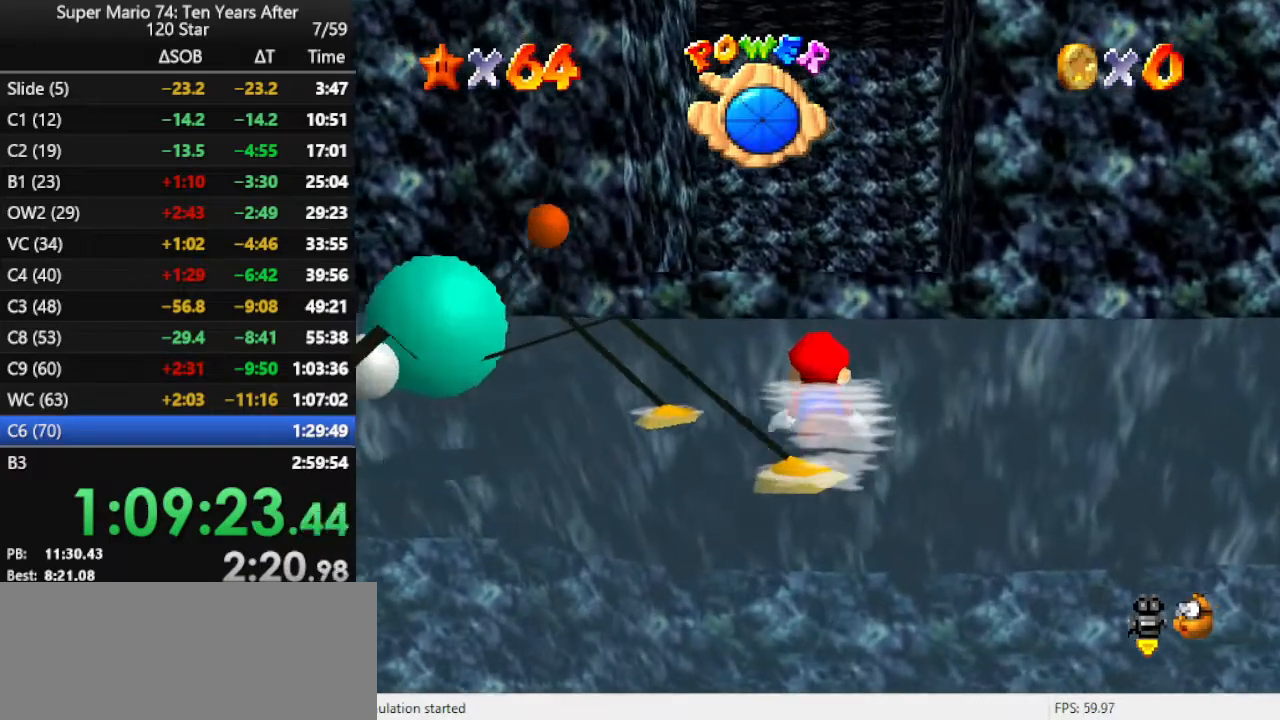
{"buttons": [], "left_stick": "center", "events": [[200, "A", "up"]]}
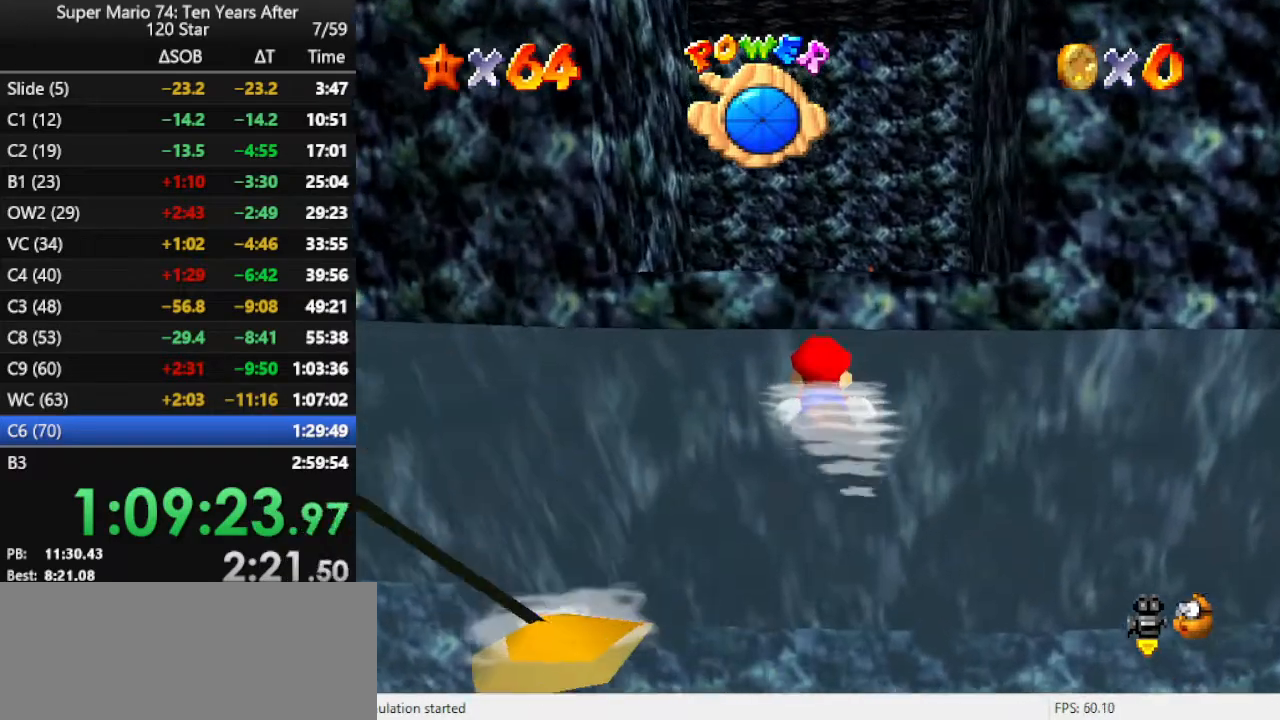
{"buttons": [], "left_stick": "down", "events": [[33, "A", "down"], [367, "A", "up"], [467, "left_stick", "down"]]}
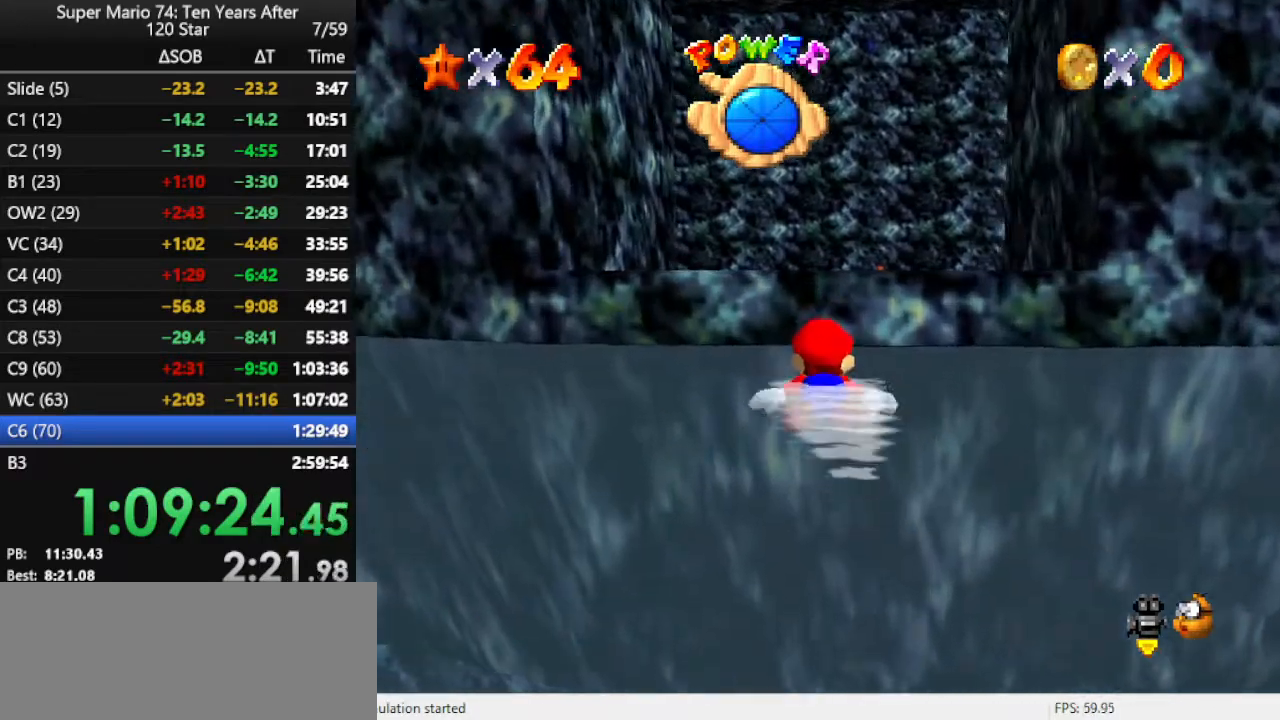
{"buttons": [], "left_stick": "up", "events": [[167, "A", "down"], [400, "A", "up"], [433, "left_stick", "up"]]}
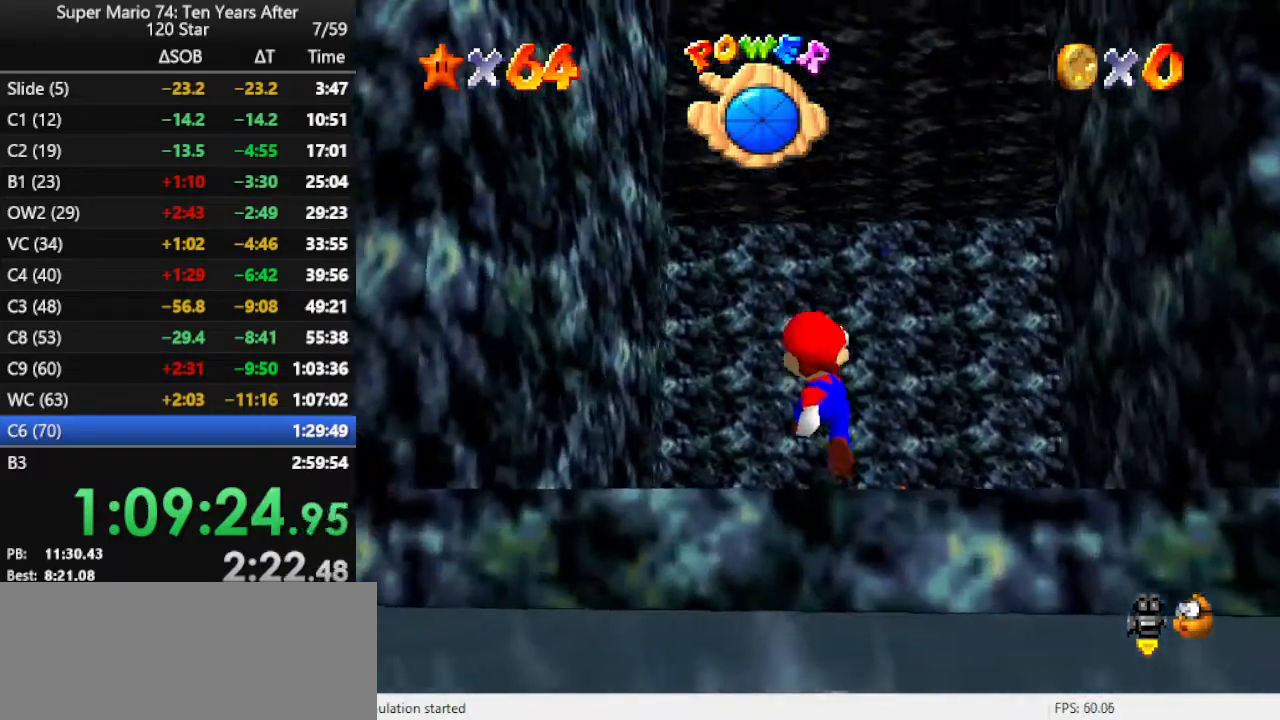
{"buttons": ["A"], "left_stick": "up", "events": [[200, "A", "down"]]}
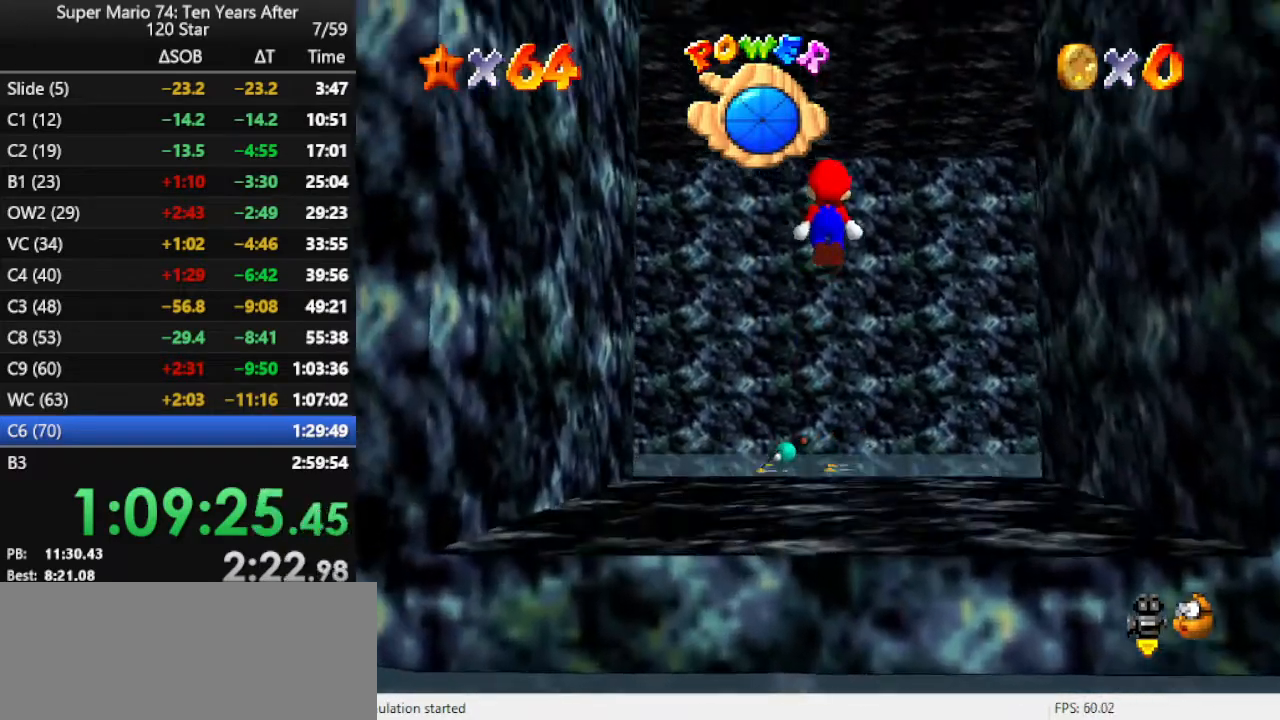
{"buttons": ["B"], "left_stick": "up", "events": [[267, "A", "up"], [467, "B", "down"]]}
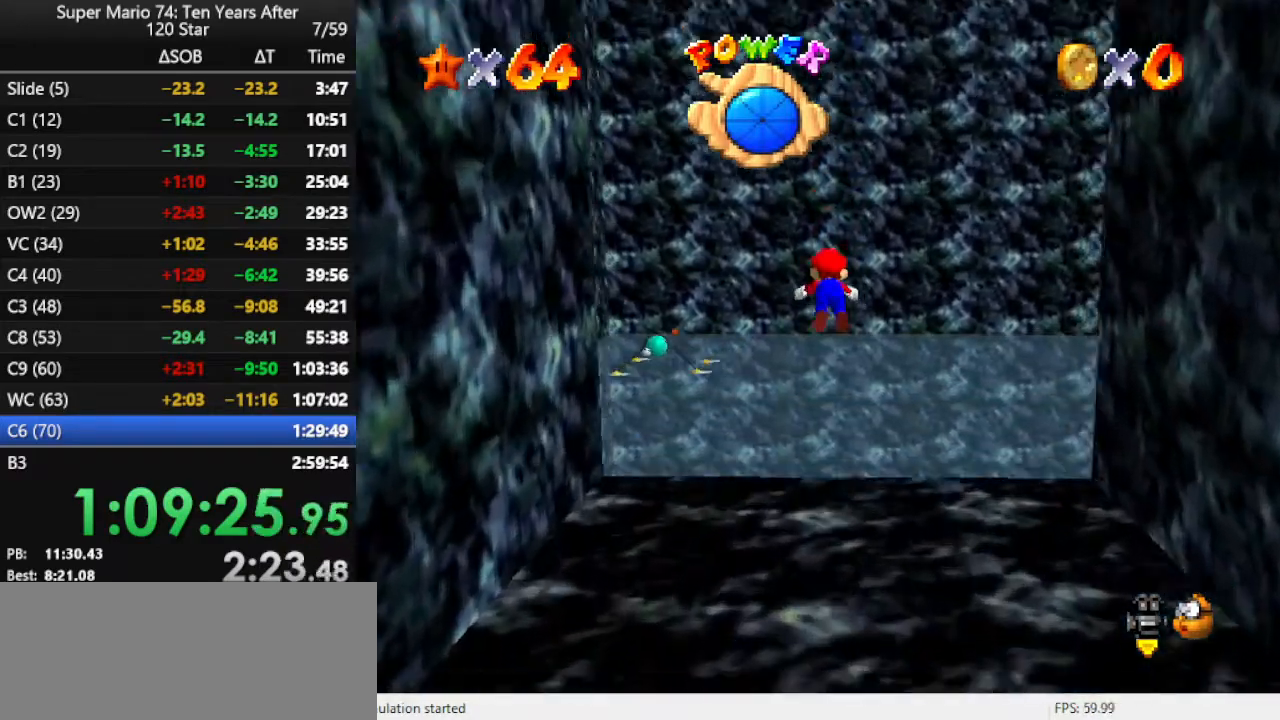
{"buttons": ["A"], "left_stick": "up", "events": [[33, "B", "up"], [267, "A", "down"], [333, "A", "up"], [367, "A", "down"], [433, "A", "up"], [500, "A", "down"]]}
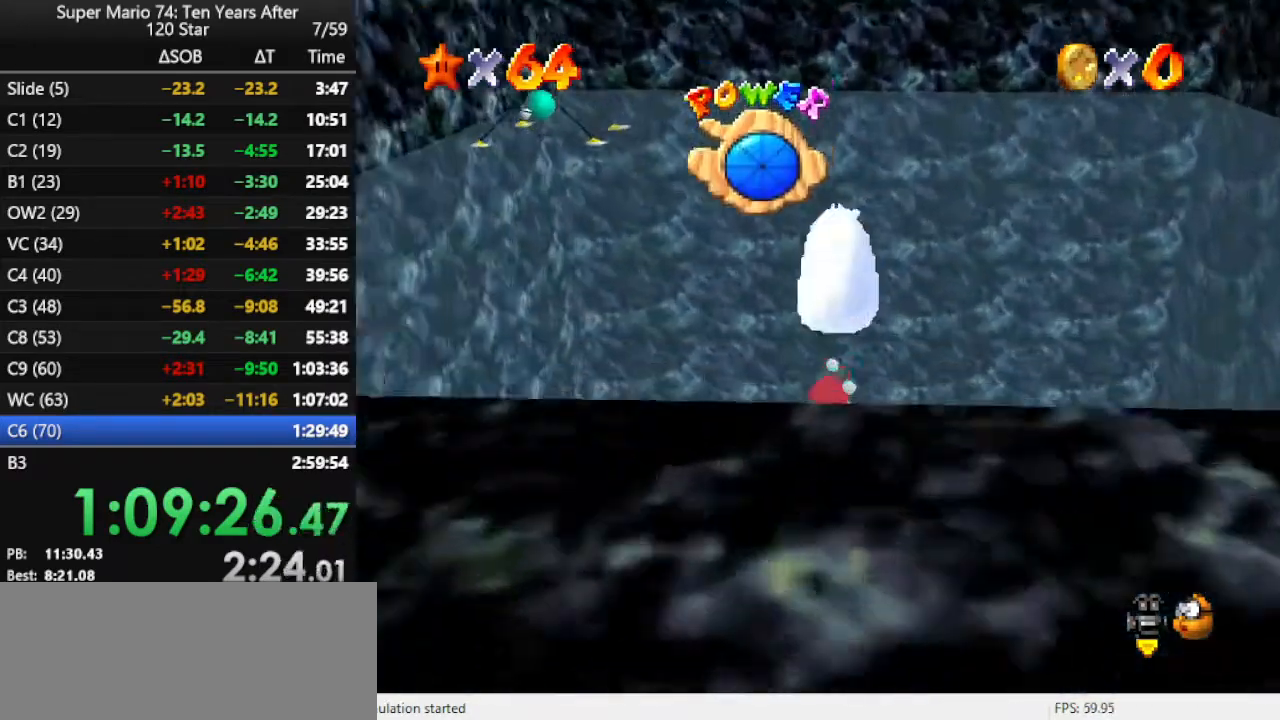
{"buttons": [], "left_stick": "up", "events": [[133, "A", "up"], [200, "A", "down"], [300, "A", "up"], [333, "A", "down"], [433, "A", "up"]]}
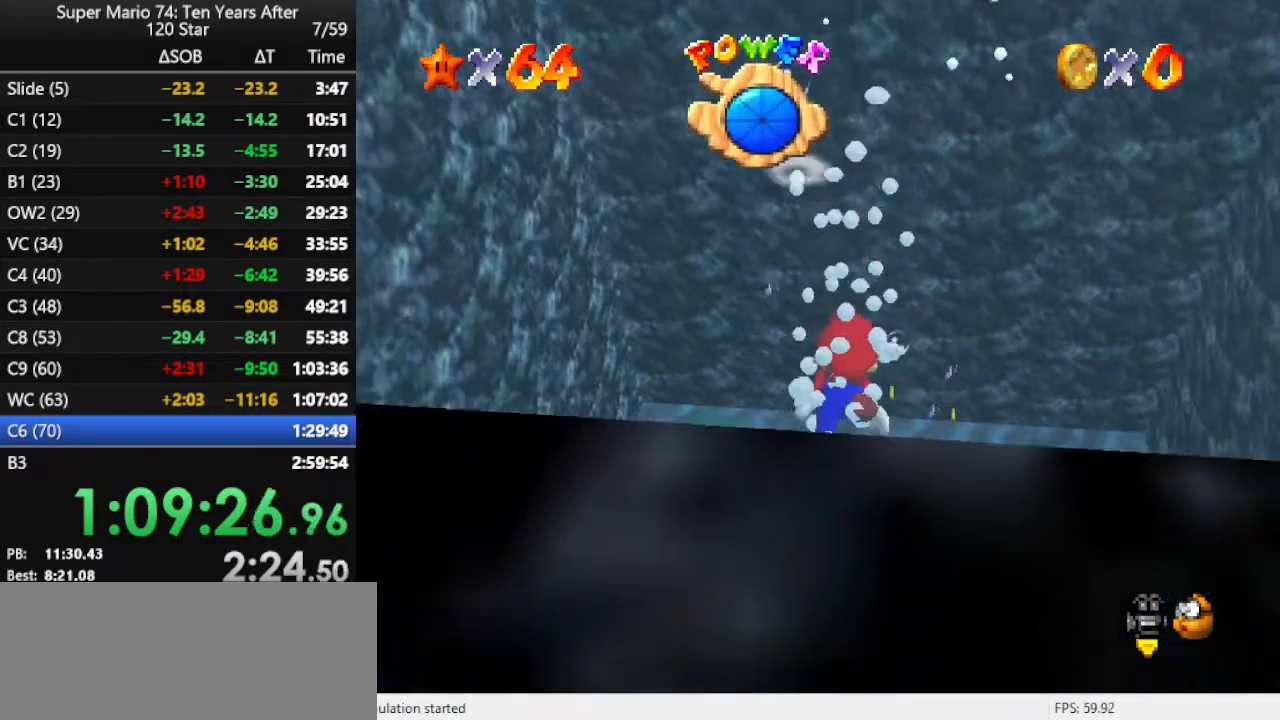
{"buttons": ["A"], "left_stick": "up", "events": [[33, "A", "down"], [133, "A", "up"], [200, "A", "down"]]}
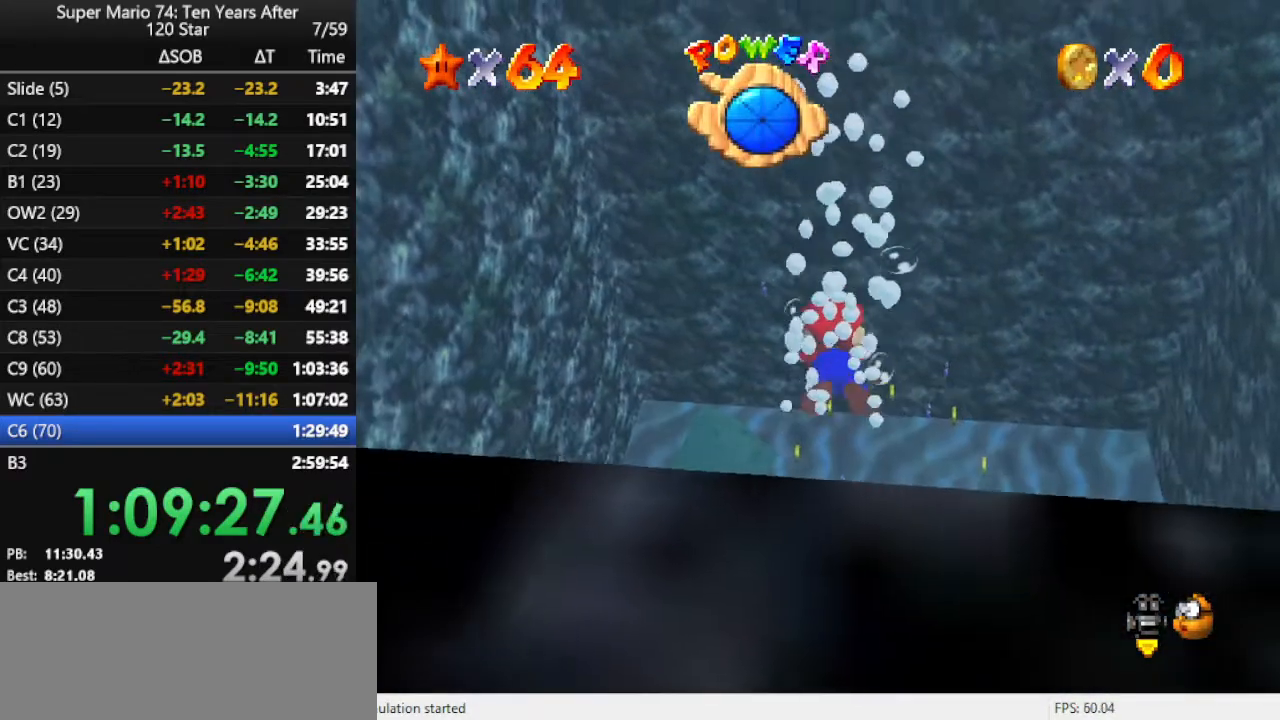
{"buttons": ["A"], "left_stick": "up", "events": [[67, "A", "up"], [467, "A", "down"]]}
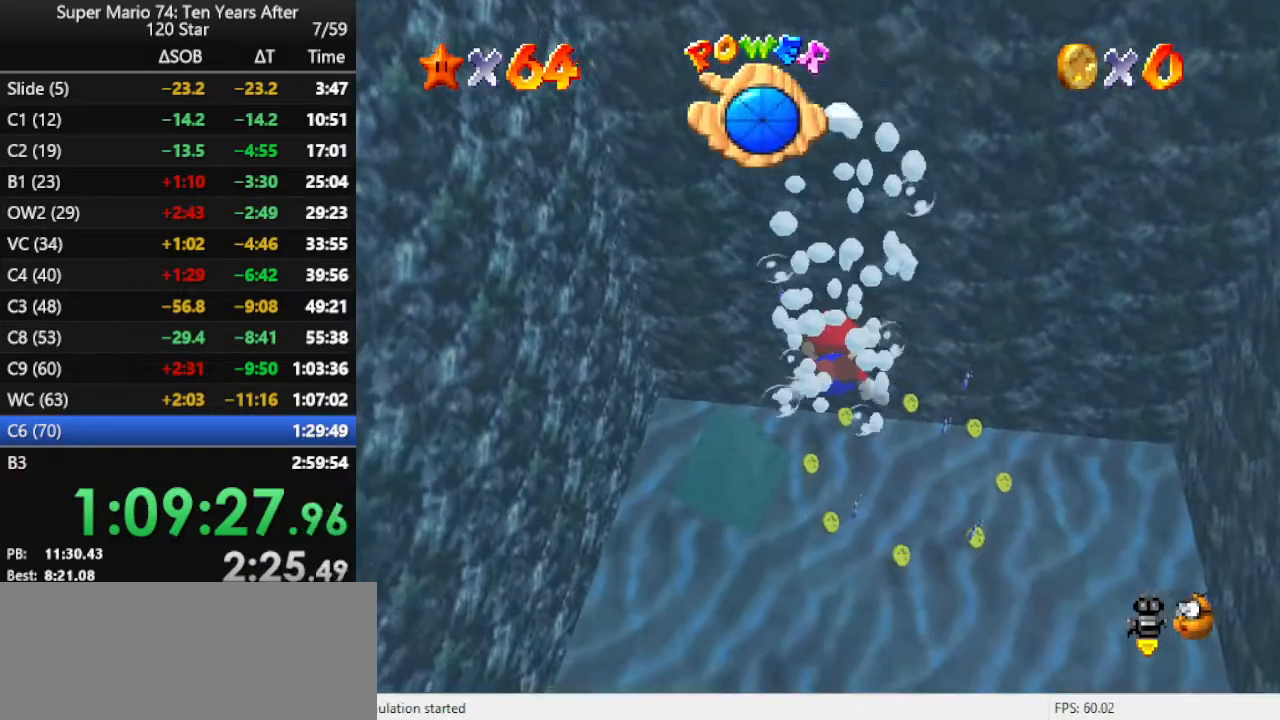
{"buttons": [], "left_stick": "up", "events": [[333, "A", "up"]]}
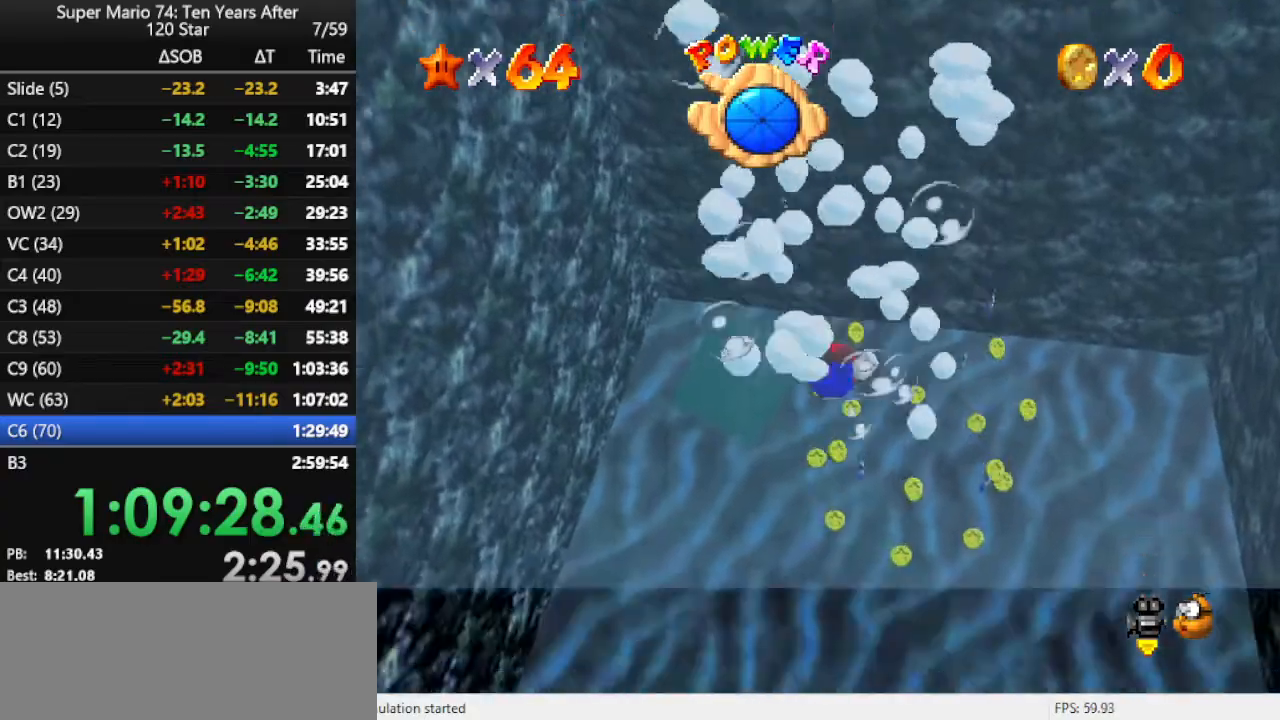
{"buttons": [], "left_stick": "center", "events": [[67, "A", "down"], [267, "left_stick", "center"], [467, "A", "up"]]}
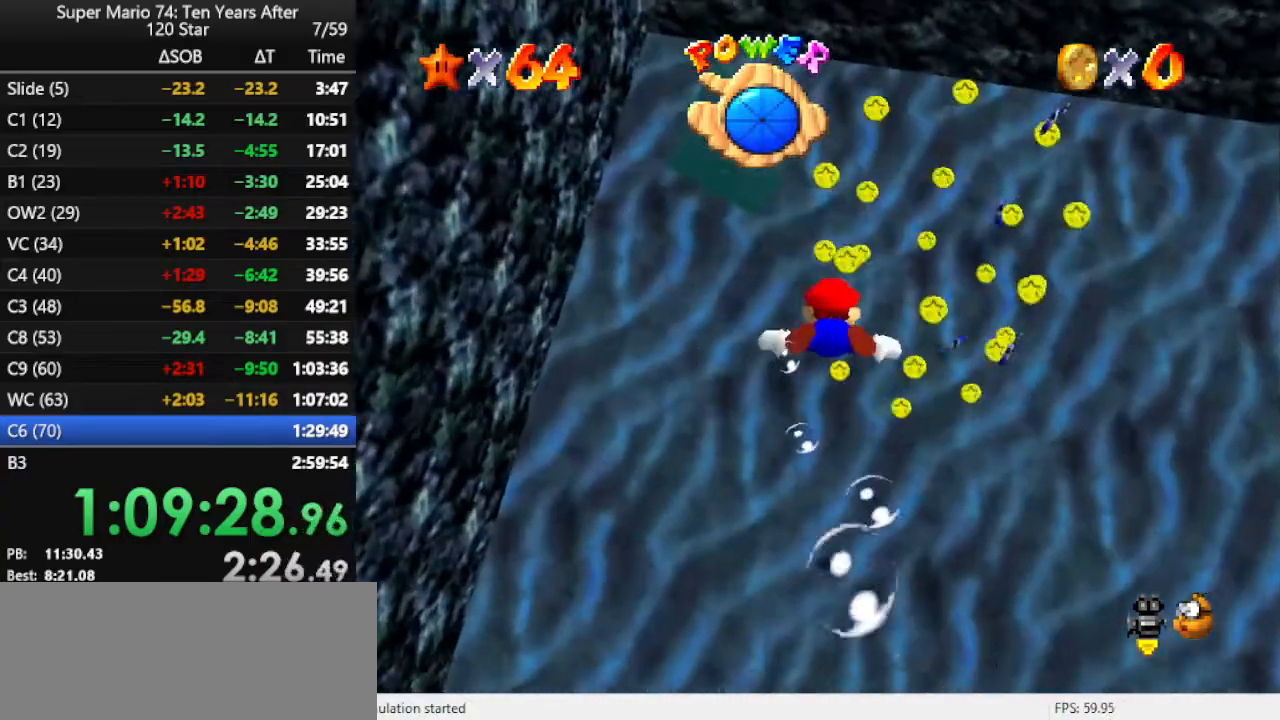
{"buttons": ["A"], "left_stick": "center", "events": [[200, "A", "down"]]}
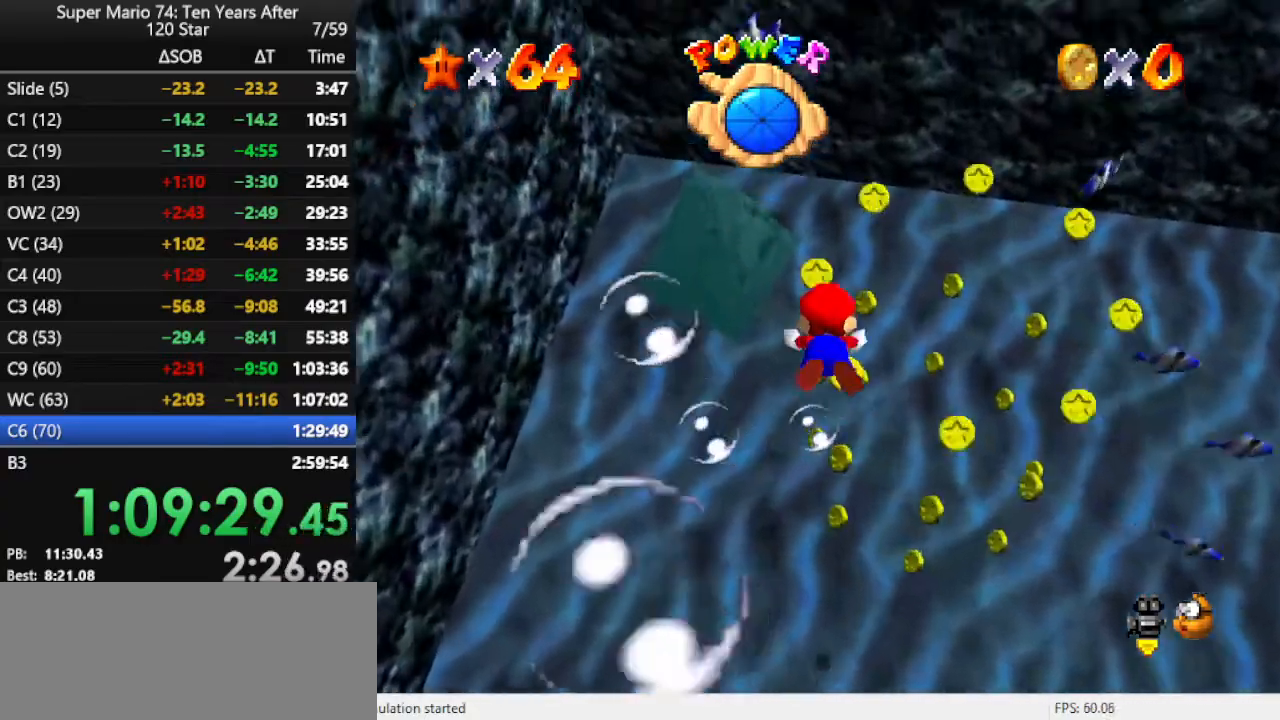
{"buttons": [], "left_stick": "up-right", "events": [[133, "A", "up"], [200, "left_stick", "up"], [400, "left_stick", "up-right"]]}
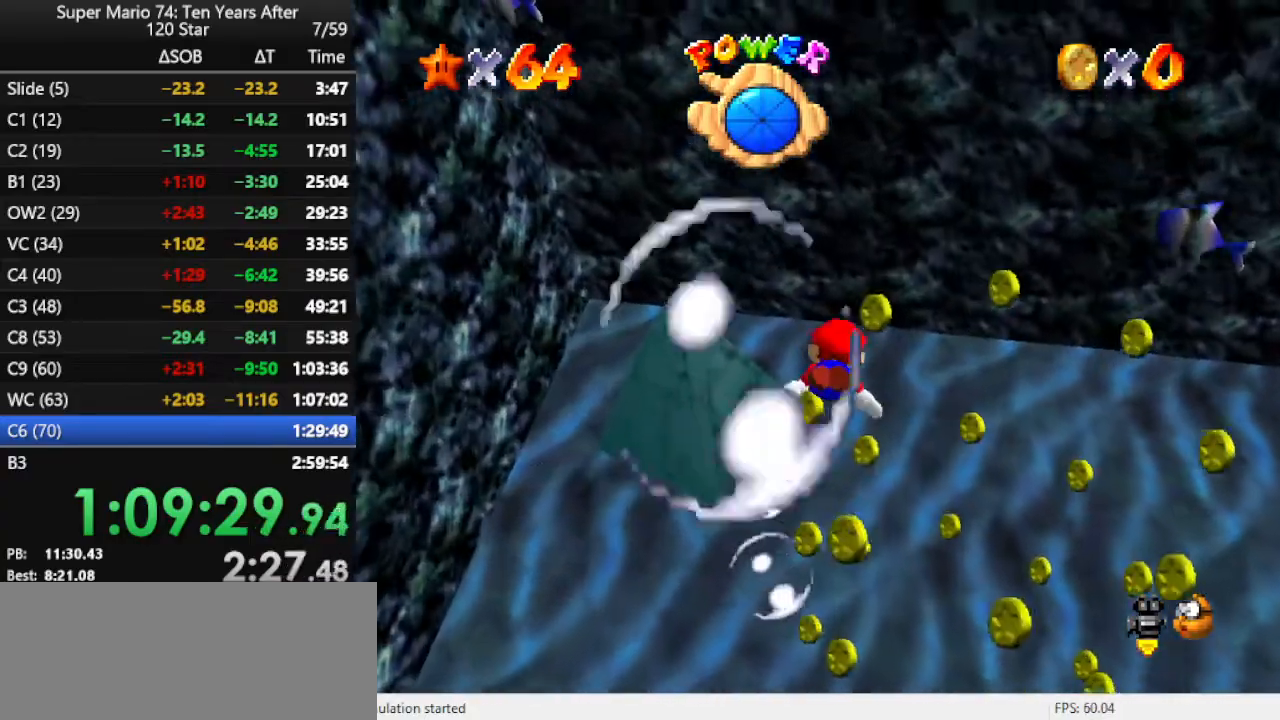
{"buttons": [], "left_stick": "right", "events": [[33, "left_stick", "right"], [300, "A", "down"], [467, "A", "up"]]}
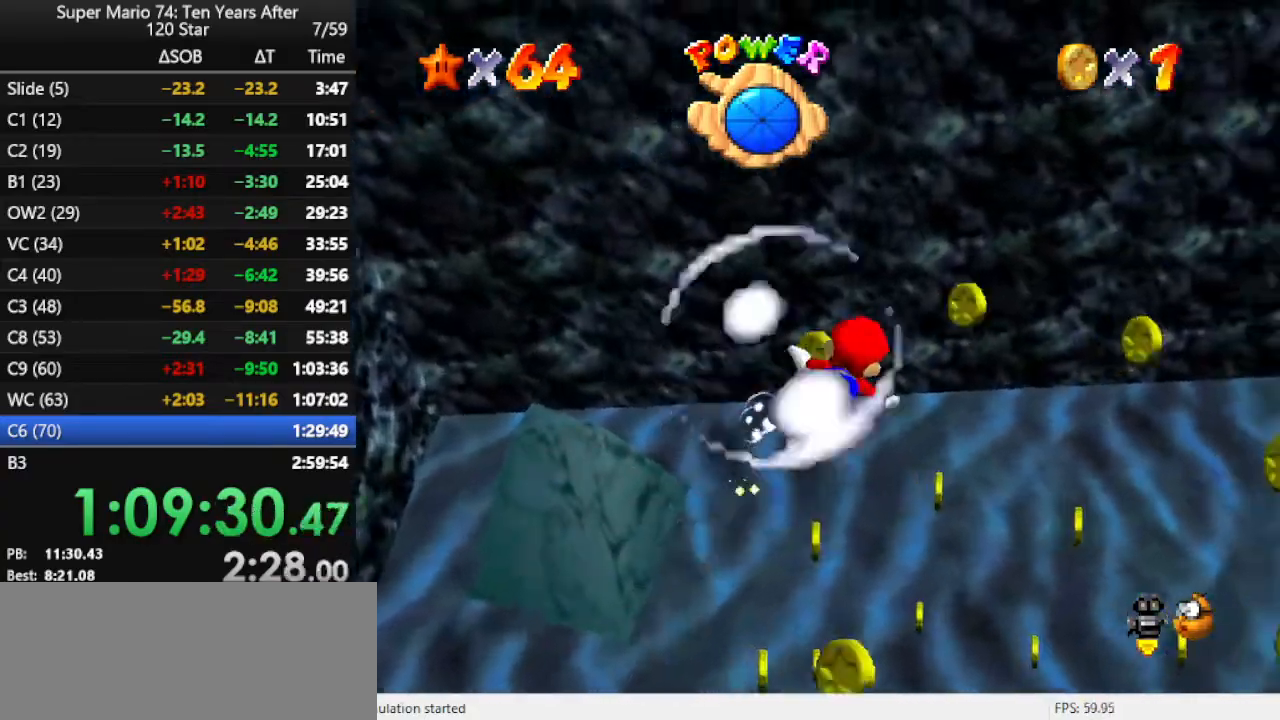
{"buttons": [], "left_stick": "down-right", "events": [[367, "left_stick", "down-right"]]}
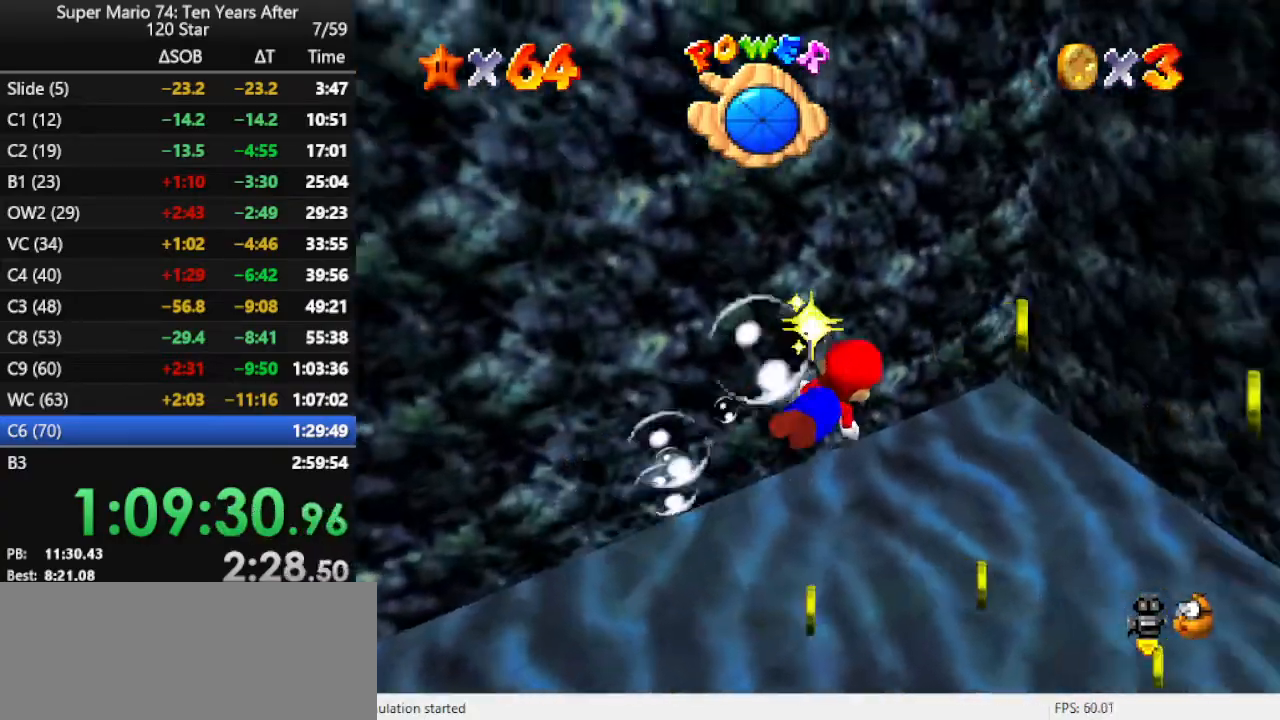
{"buttons": [], "left_stick": "down-right", "events": []}
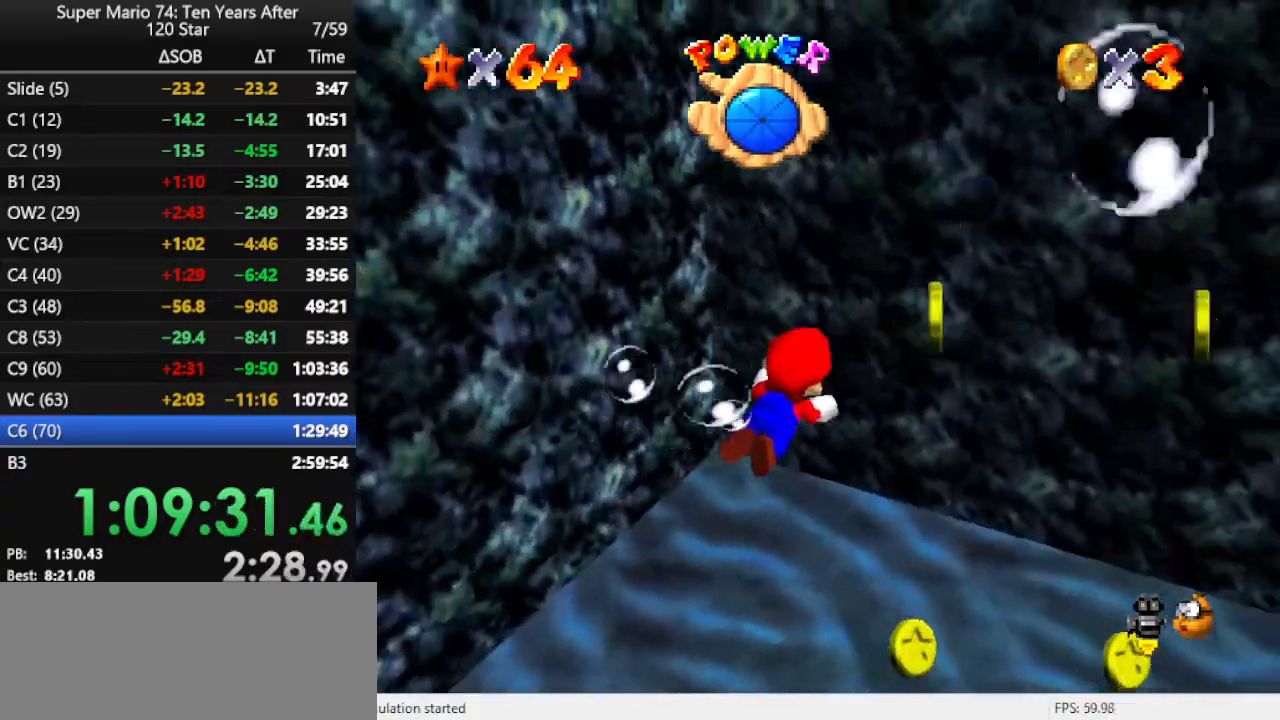
{"buttons": ["A"], "left_stick": "down-right", "events": [[433, "A", "down"]]}
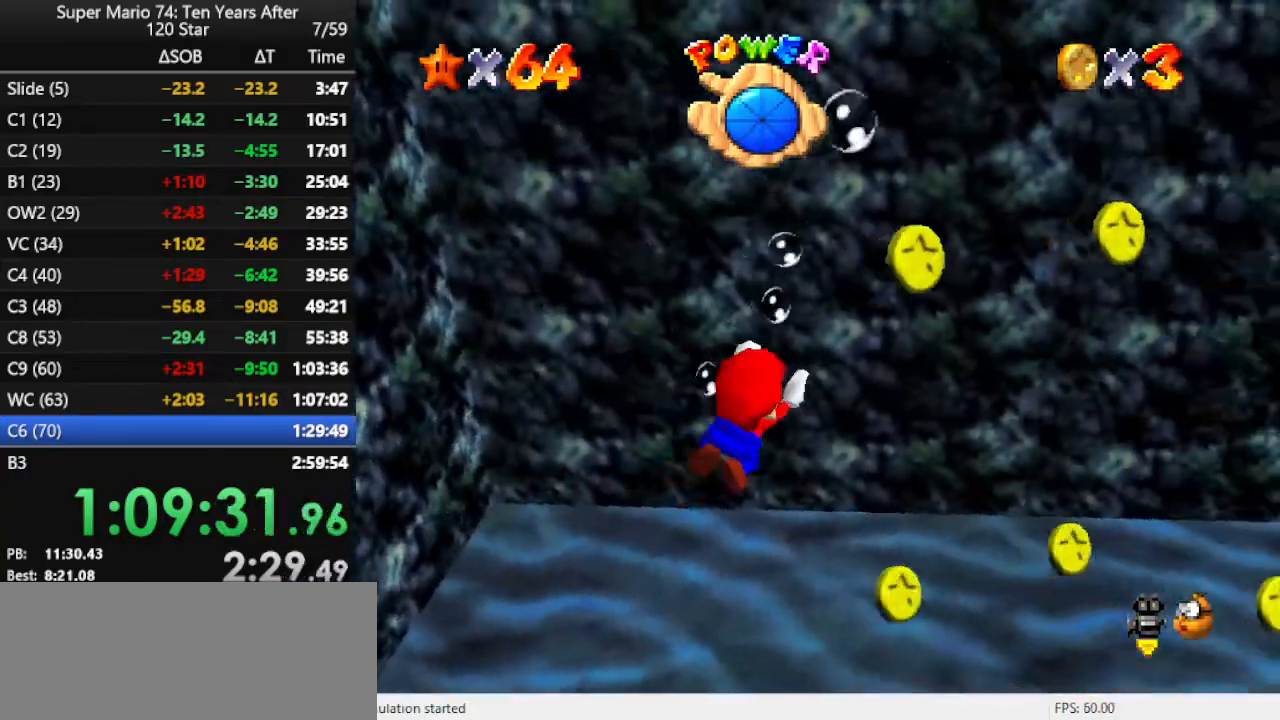
{"buttons": [], "left_stick": "center", "events": [[333, "A", "up"], [500, "left_stick", "center"]]}
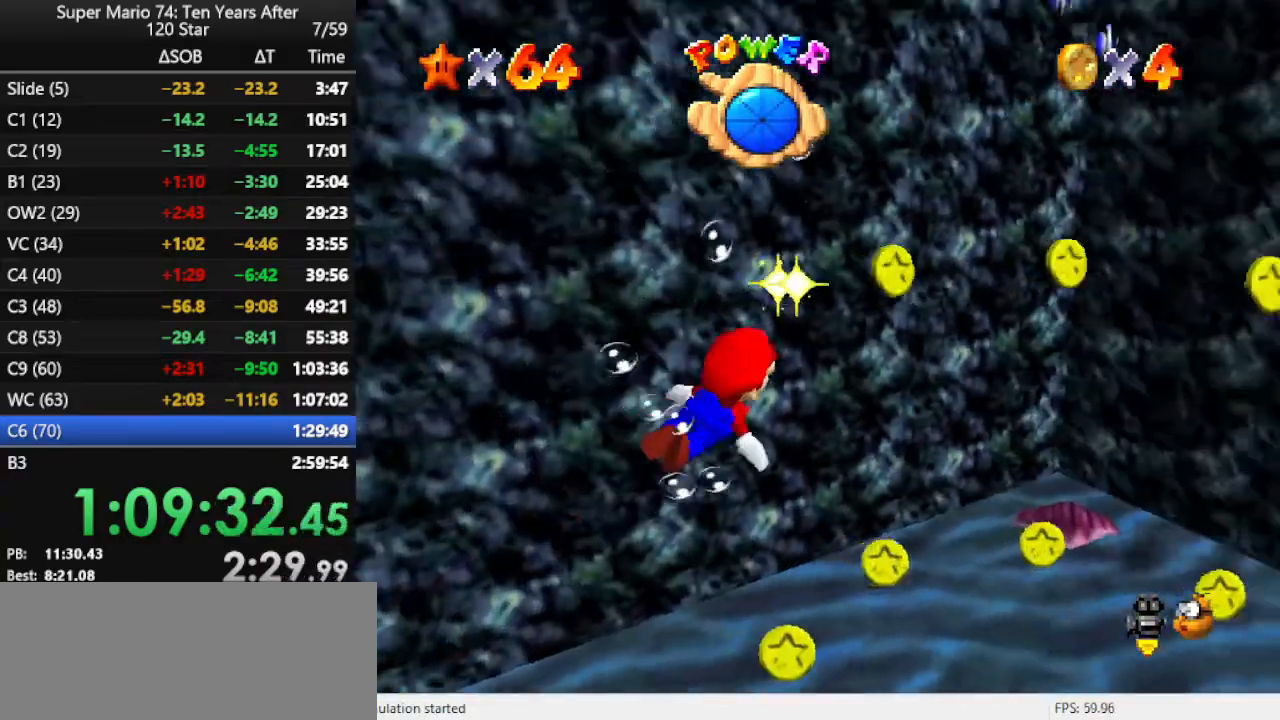
{"buttons": ["A"], "left_stick": "right", "events": [[200, "left_stick", "up"], [433, "A", "down"], [433, "left_stick", "right"]]}